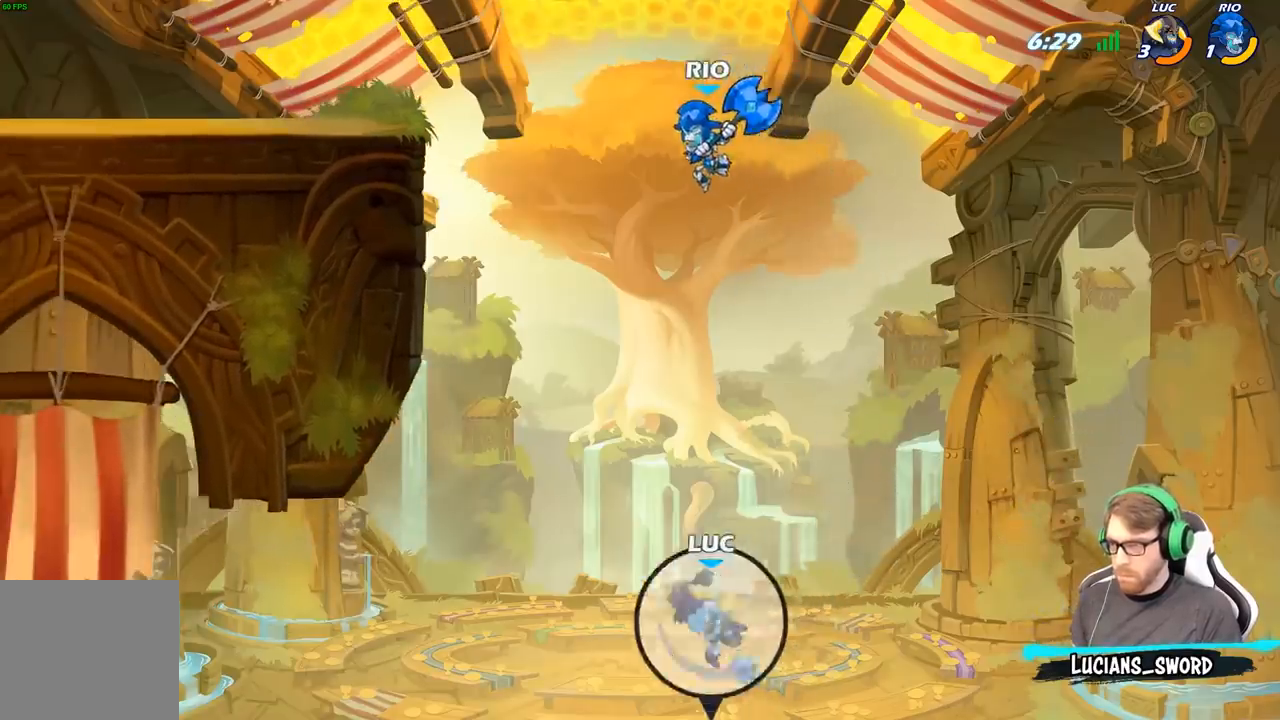
Gameplay with a controller (Xbox layout); each line is a JSON object with the inputs held at the frame after it. "events" lists button and stick changes between this image and that frame as [ms after this image, input, new state], when the widget could be followed in between.
{"buttons": [], "left_stick": "up-left", "right_stick": "center", "events": []}
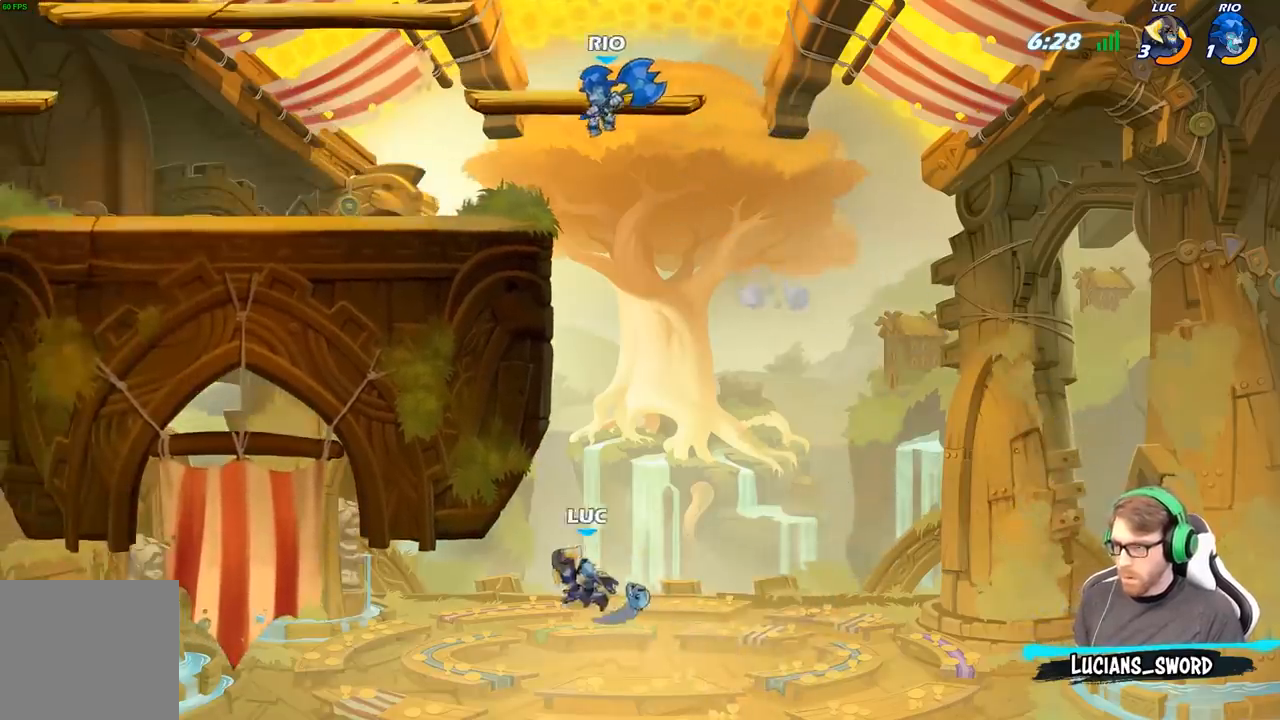
{"buttons": ["R2"], "left_stick": "center", "right_stick": "up", "events": [[100, "left_stick", "right"], [333, "left_stick", "center"], [433, "R2", "down"], [483, "right_stick", "up"]]}
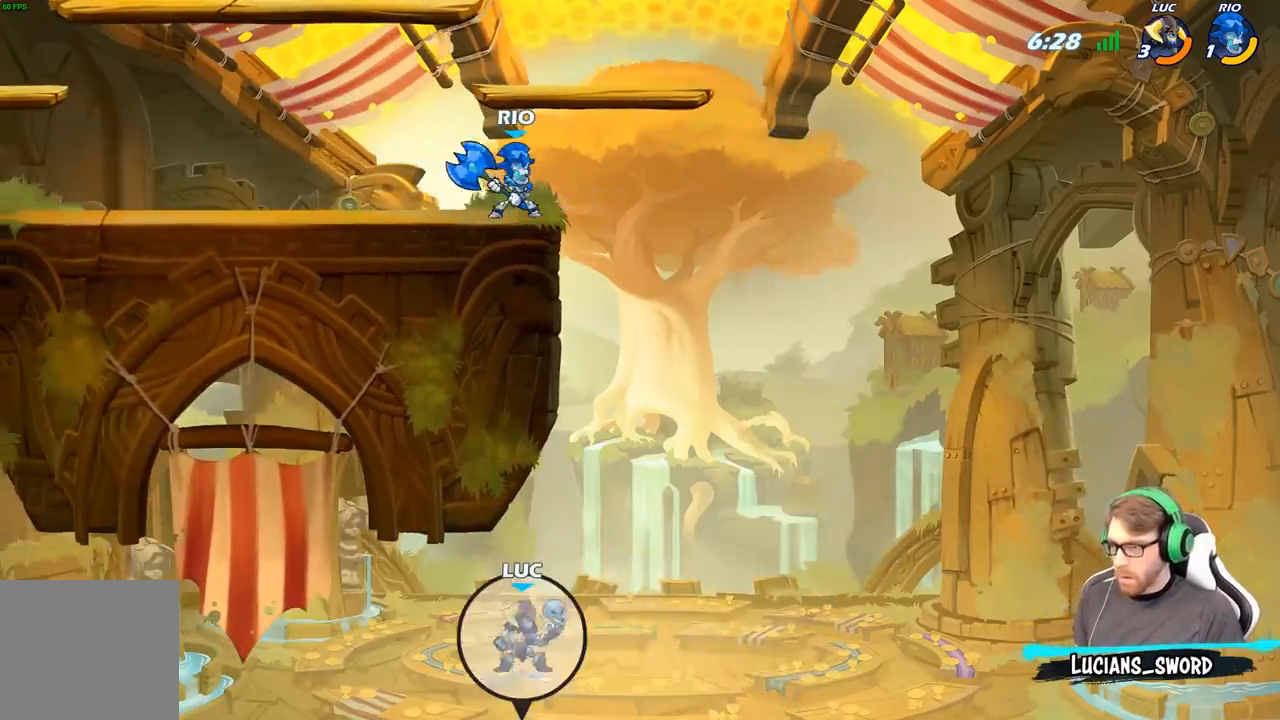
{"buttons": ["R2"], "left_stick": "center", "right_stick": "up", "events": []}
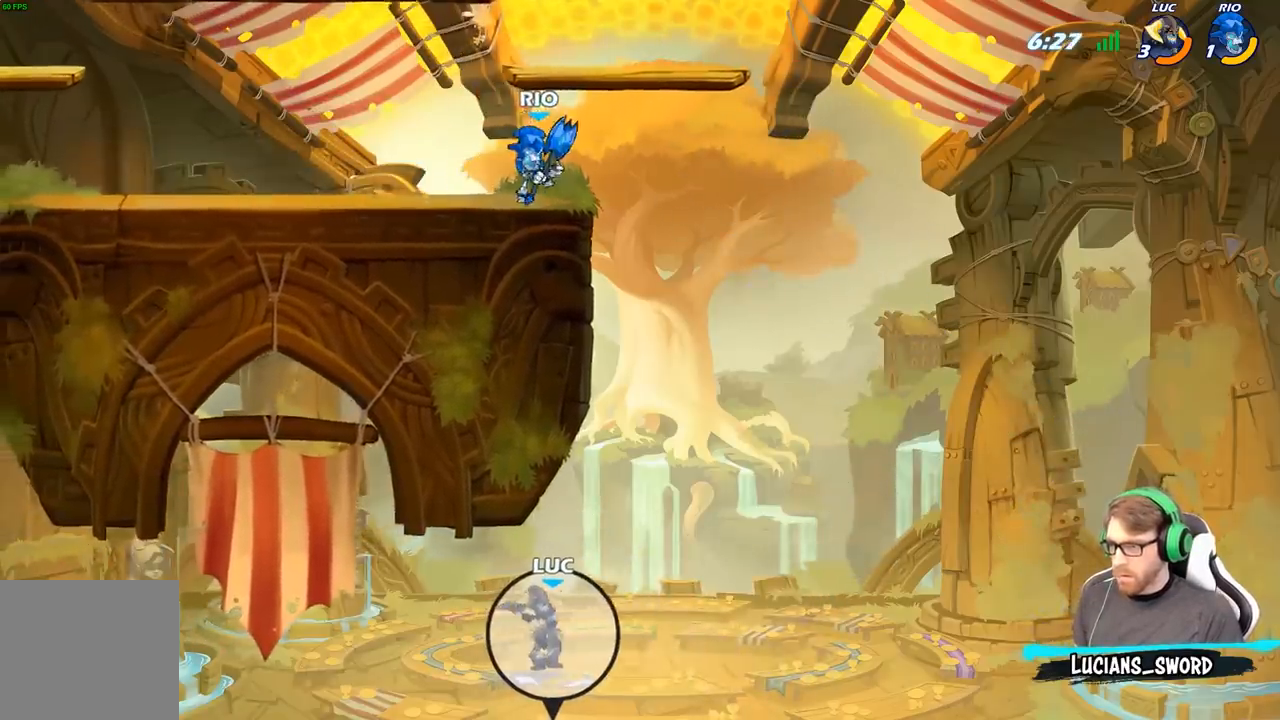
{"buttons": [], "left_stick": "center", "right_stick": "center", "events": [[133, "R2", "up"], [283, "right_stick", "center"]]}
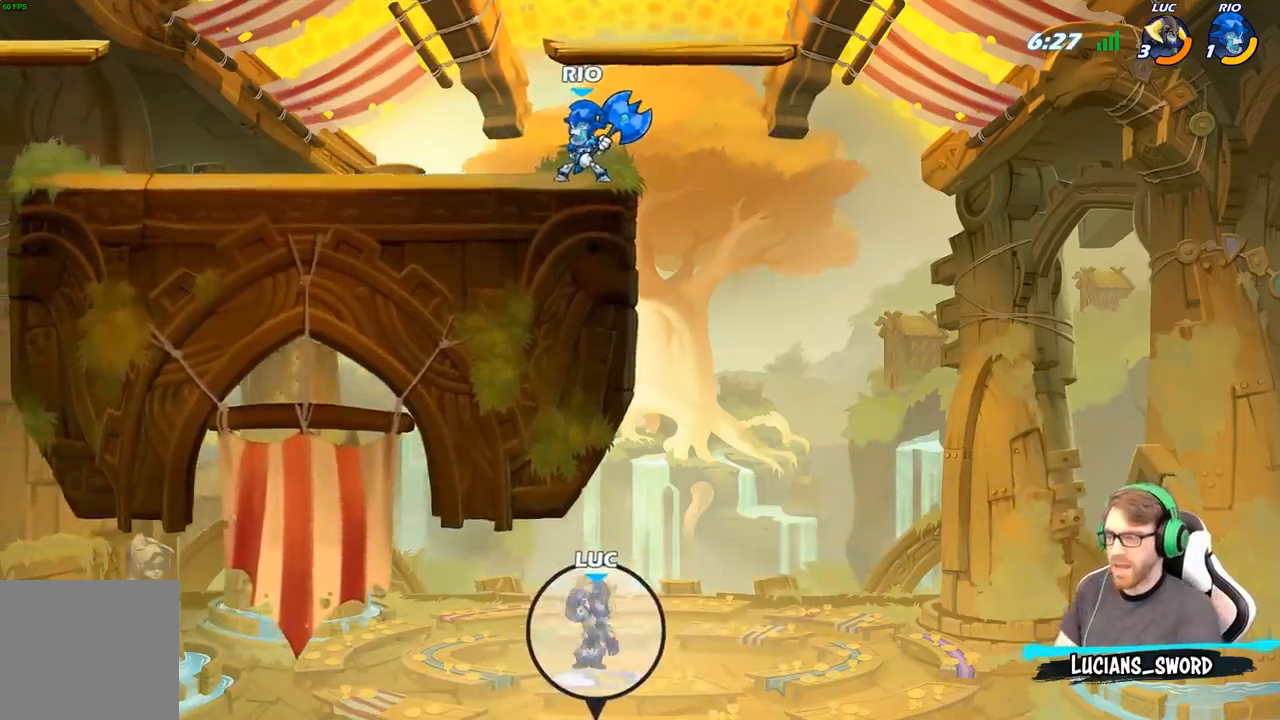
{"buttons": [], "left_stick": "center", "right_stick": "center", "events": []}
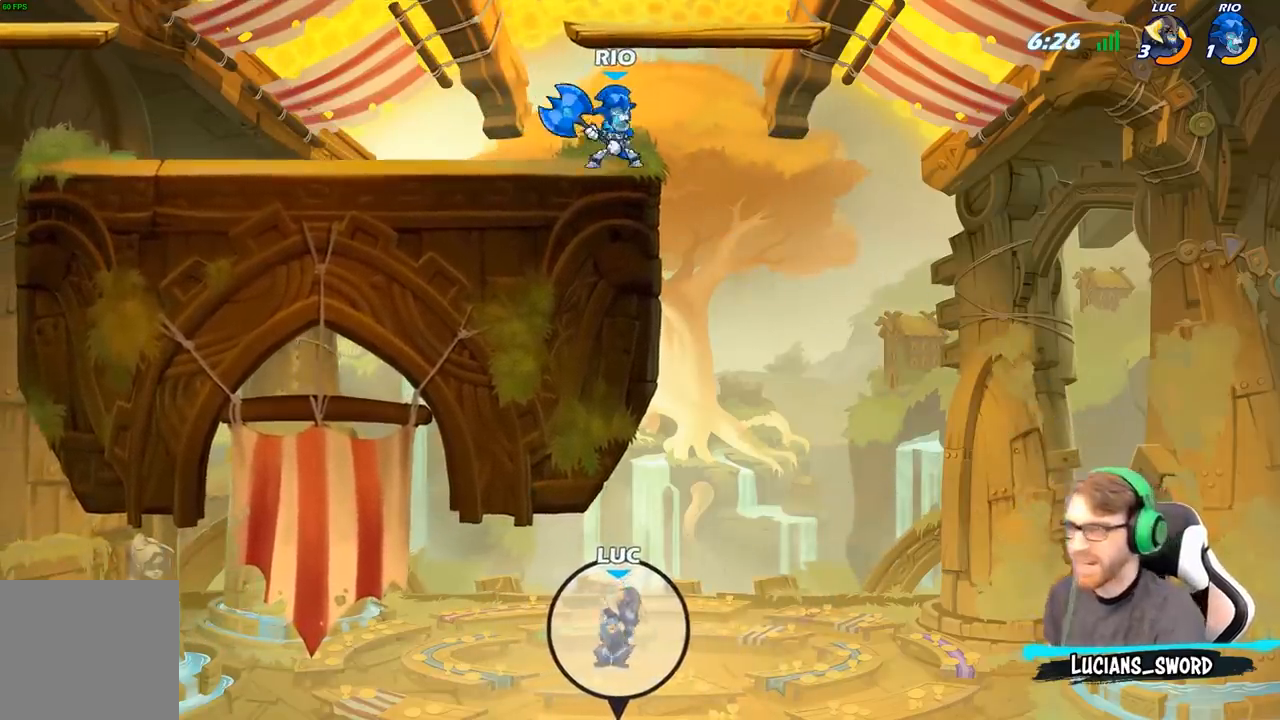
{"buttons": [], "left_stick": "center", "right_stick": "center", "events": []}
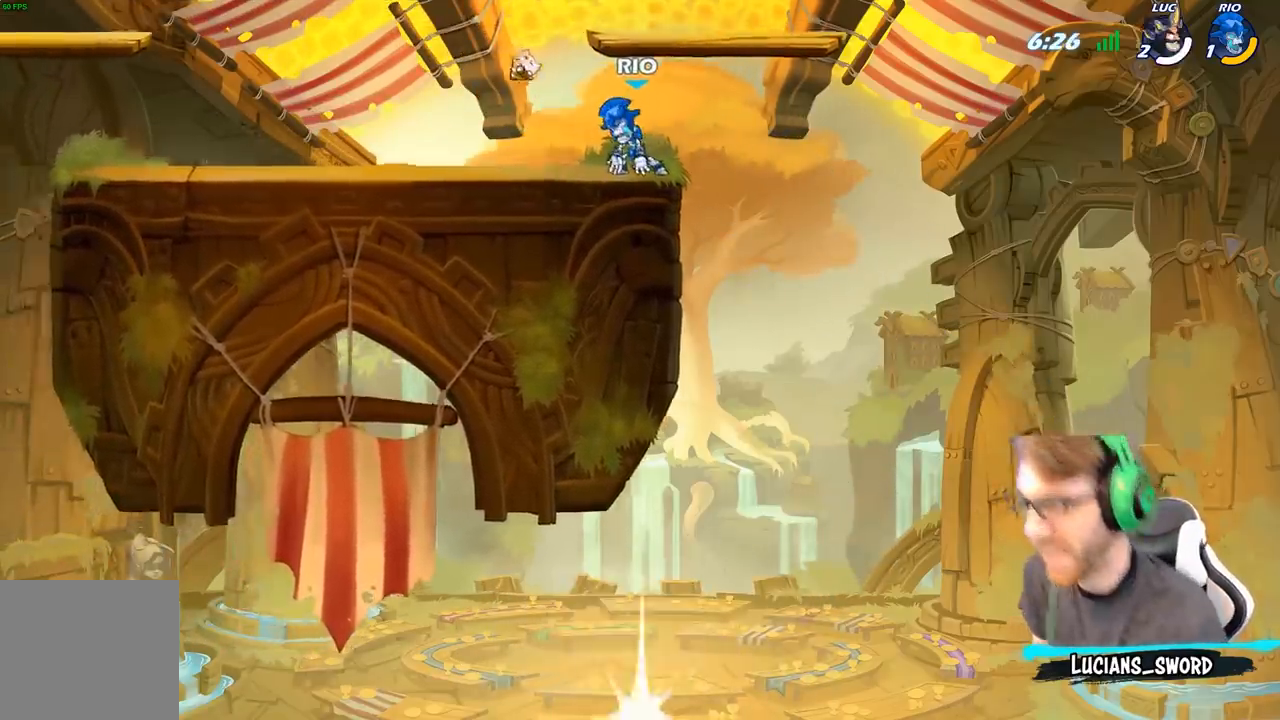
{"buttons": [], "left_stick": "center", "right_stick": "center", "events": []}
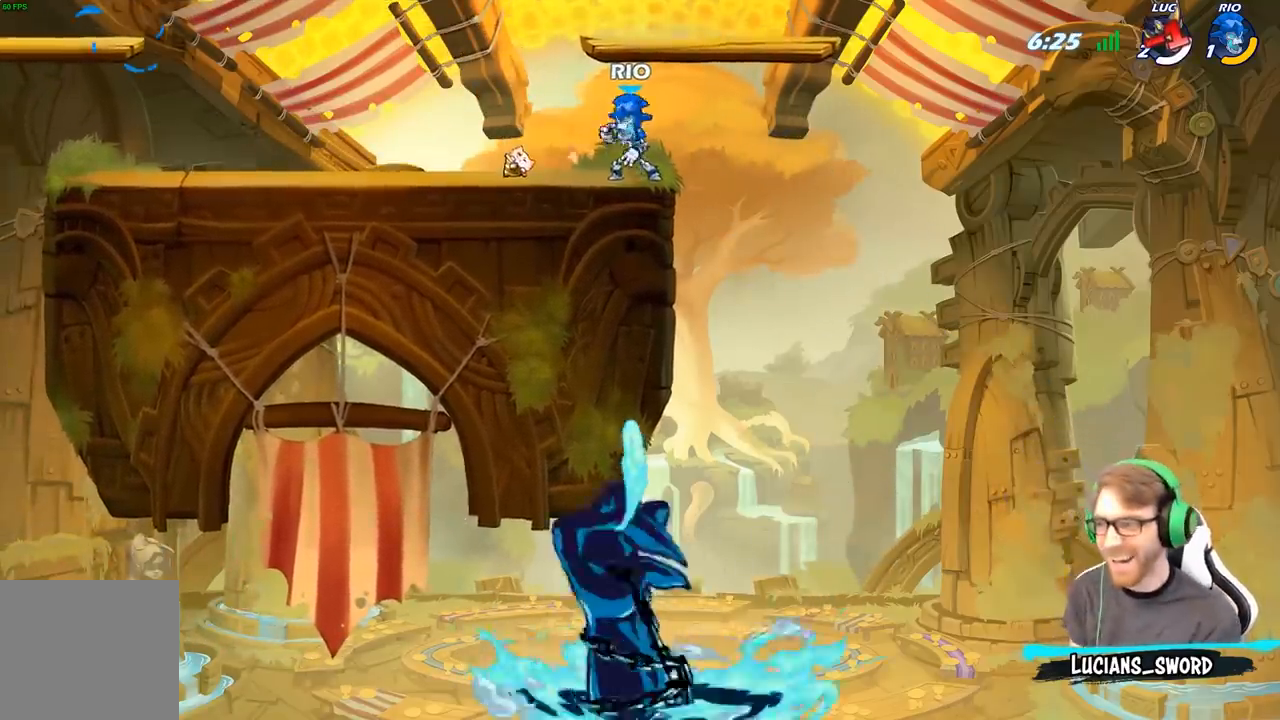
{"buttons": [], "left_stick": "center", "right_stick": "center", "events": []}
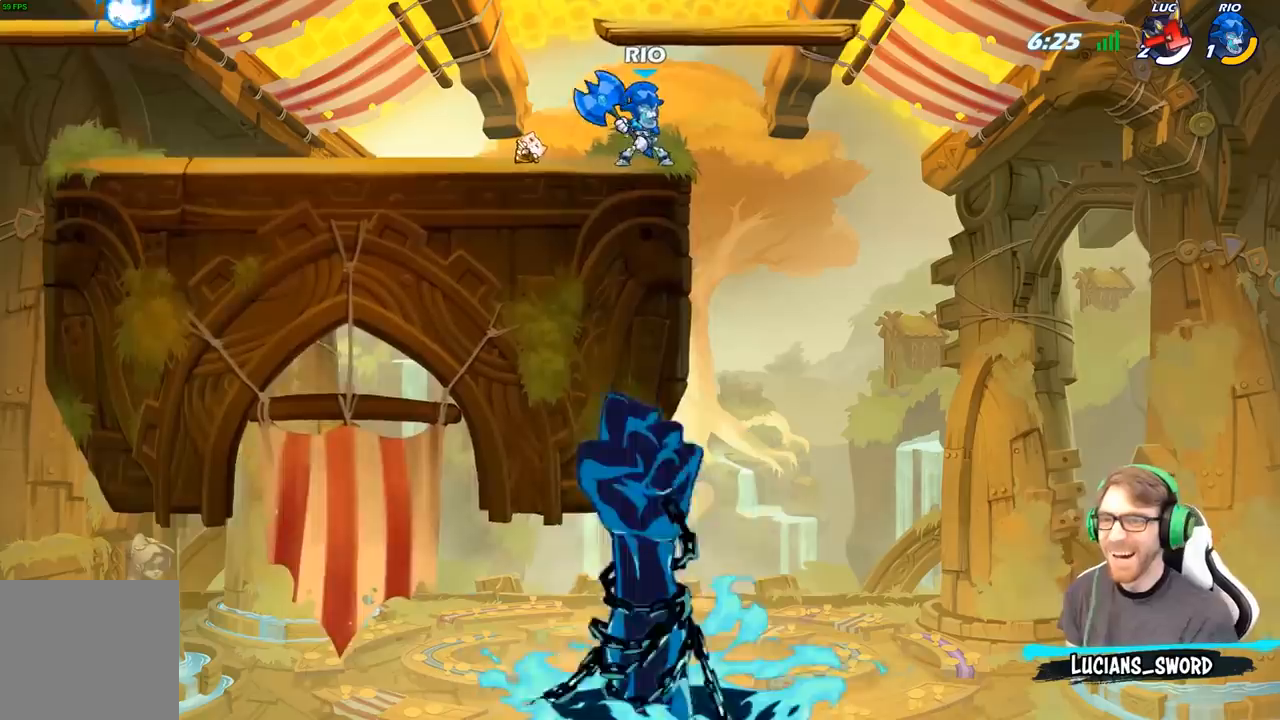
{"buttons": [], "left_stick": "center", "right_stick": "center", "events": []}
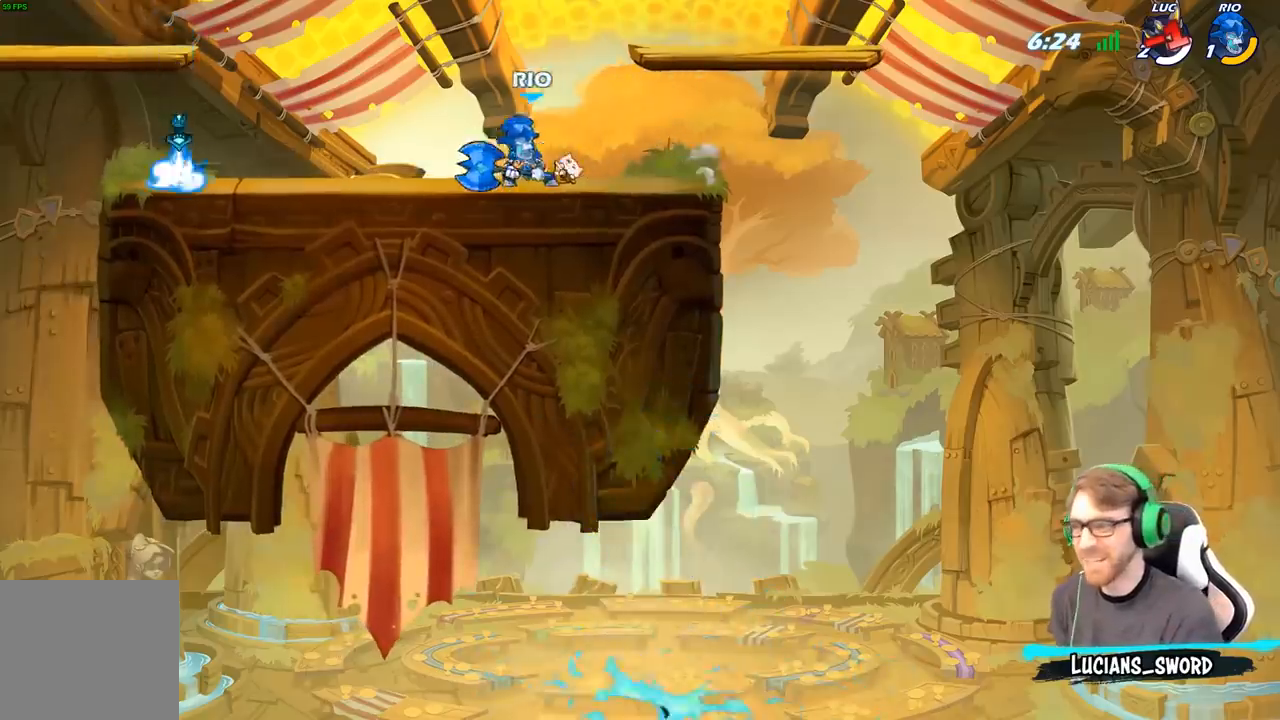
{"buttons": [], "left_stick": "center", "right_stick": "center", "events": []}
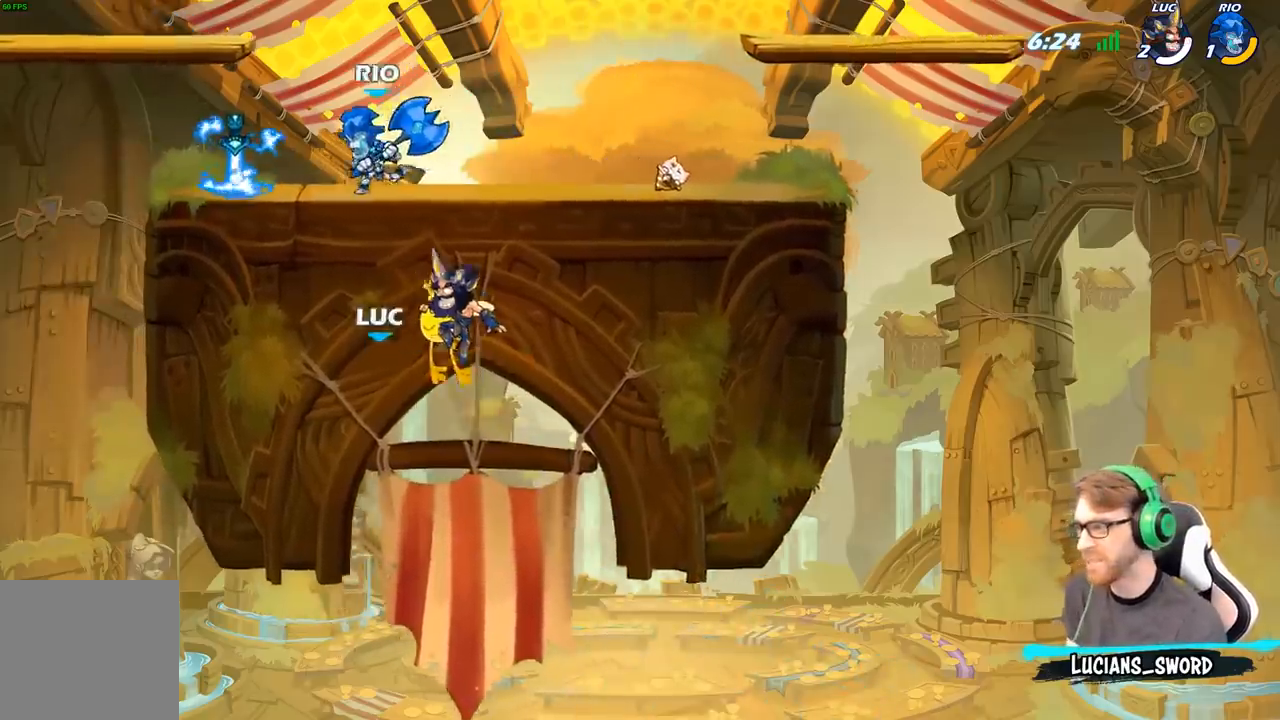
{"buttons": ["SELECT"], "left_stick": "center", "right_stick": "center", "events": [[367, "SELECT", "down"]]}
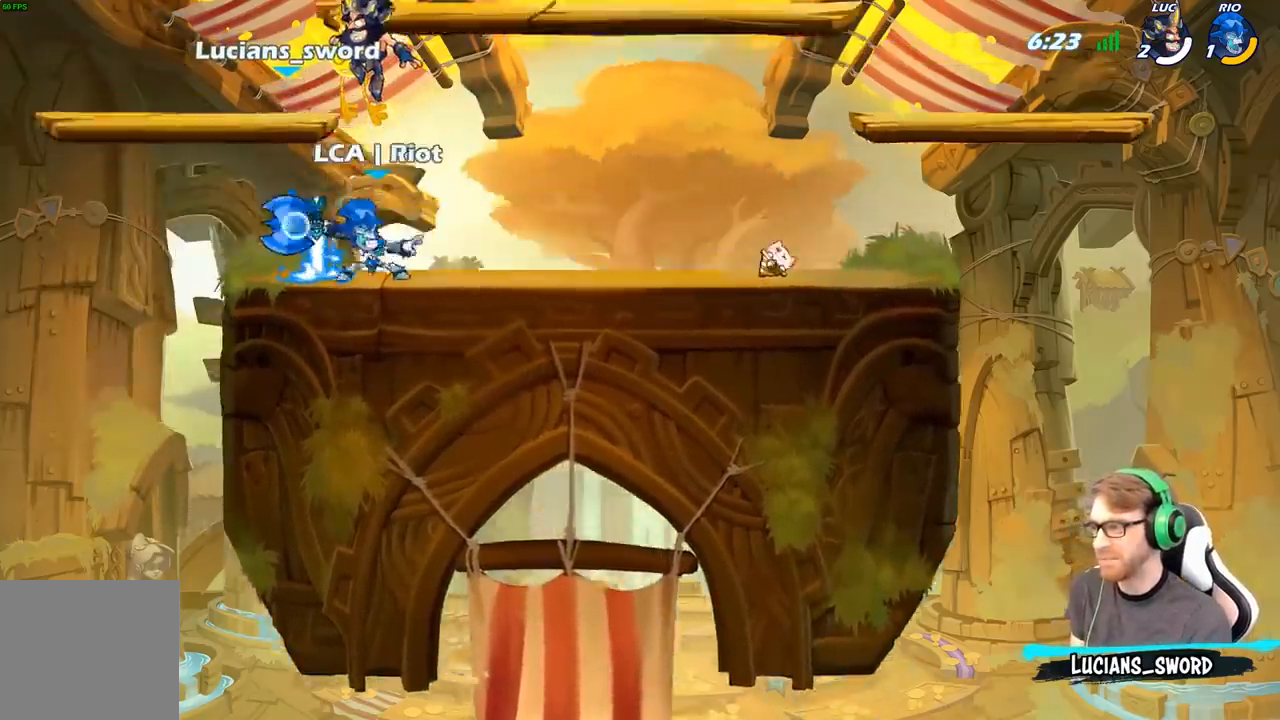
{"buttons": ["SELECT"], "left_stick": "center", "right_stick": "center", "events": []}
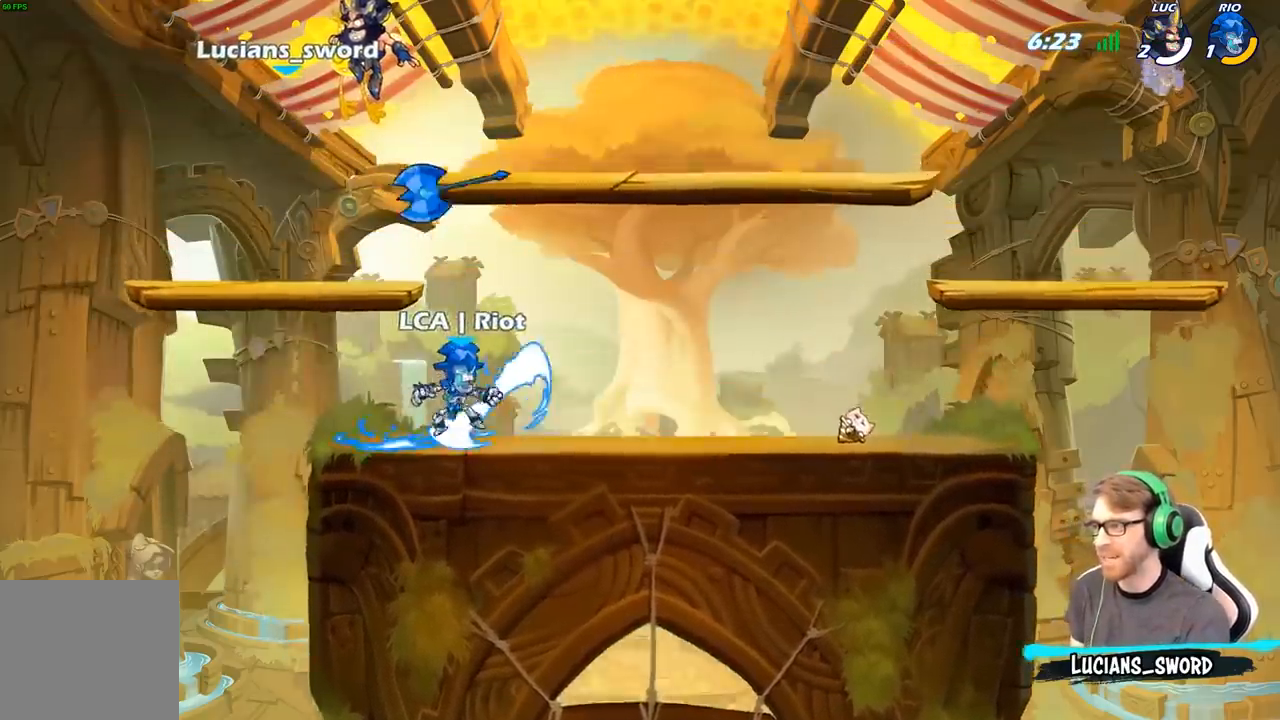
{"buttons": [], "left_stick": "center", "right_stick": "center", "events": [[117, "SELECT", "up"]]}
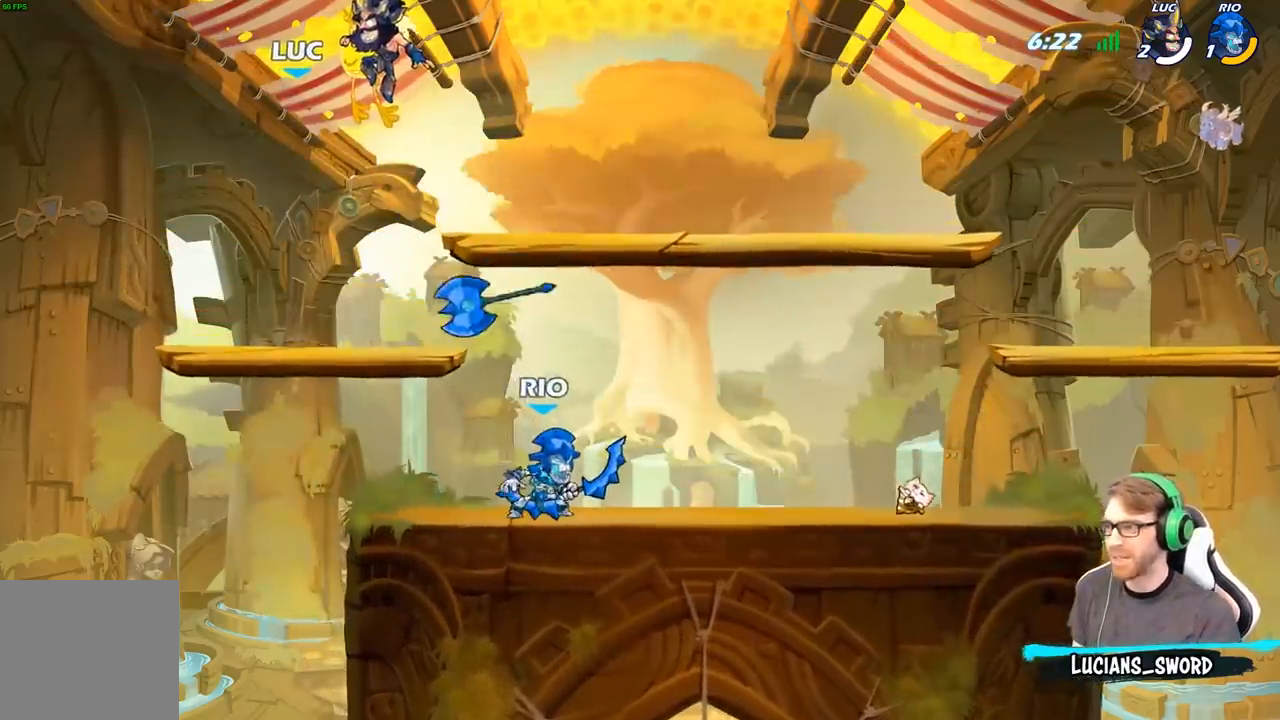
{"buttons": [], "left_stick": "center", "right_stick": "center", "events": []}
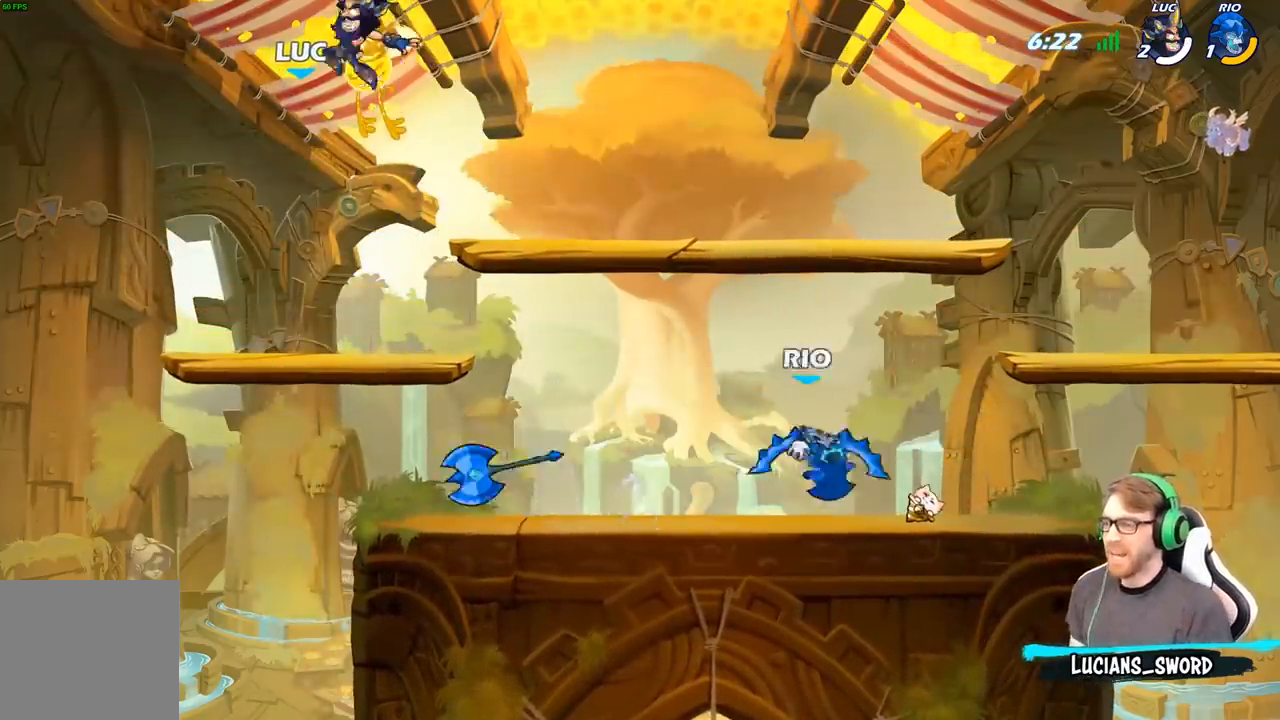
{"buttons": [], "left_stick": "center", "right_stick": "center", "events": []}
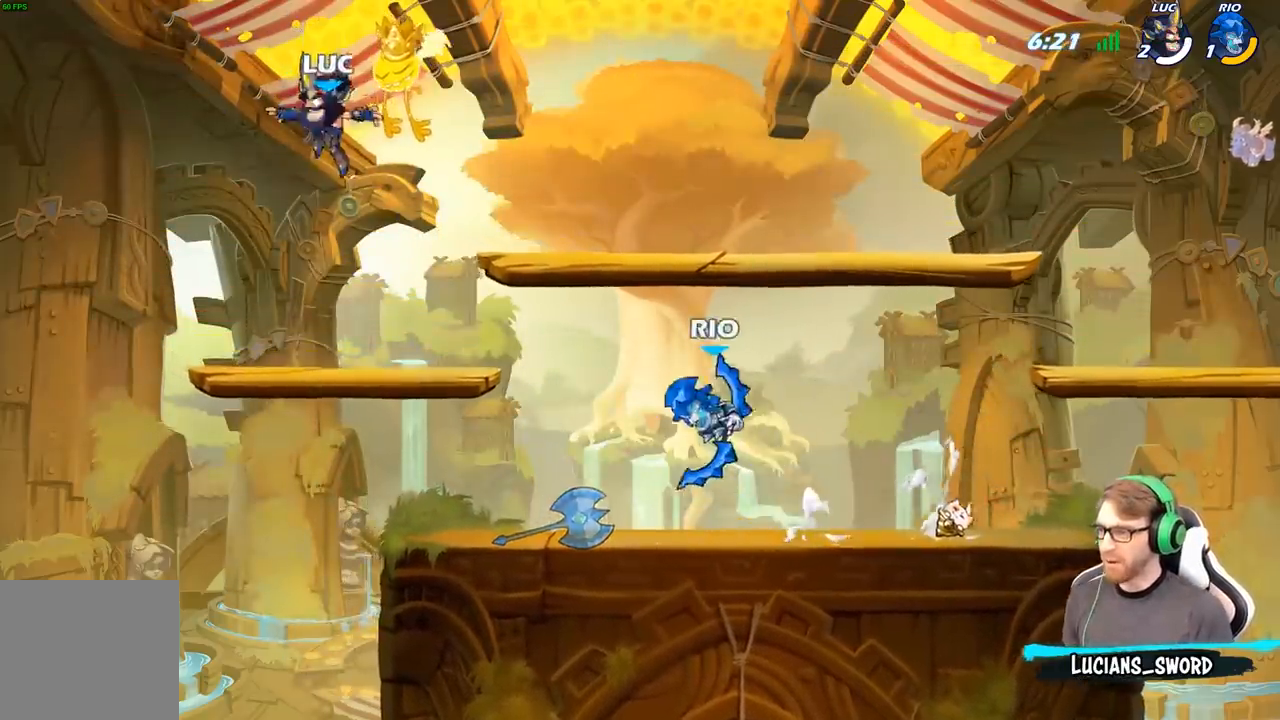
{"buttons": [], "left_stick": "right", "right_stick": "center", "events": [[400, "left_stick", "right"]]}
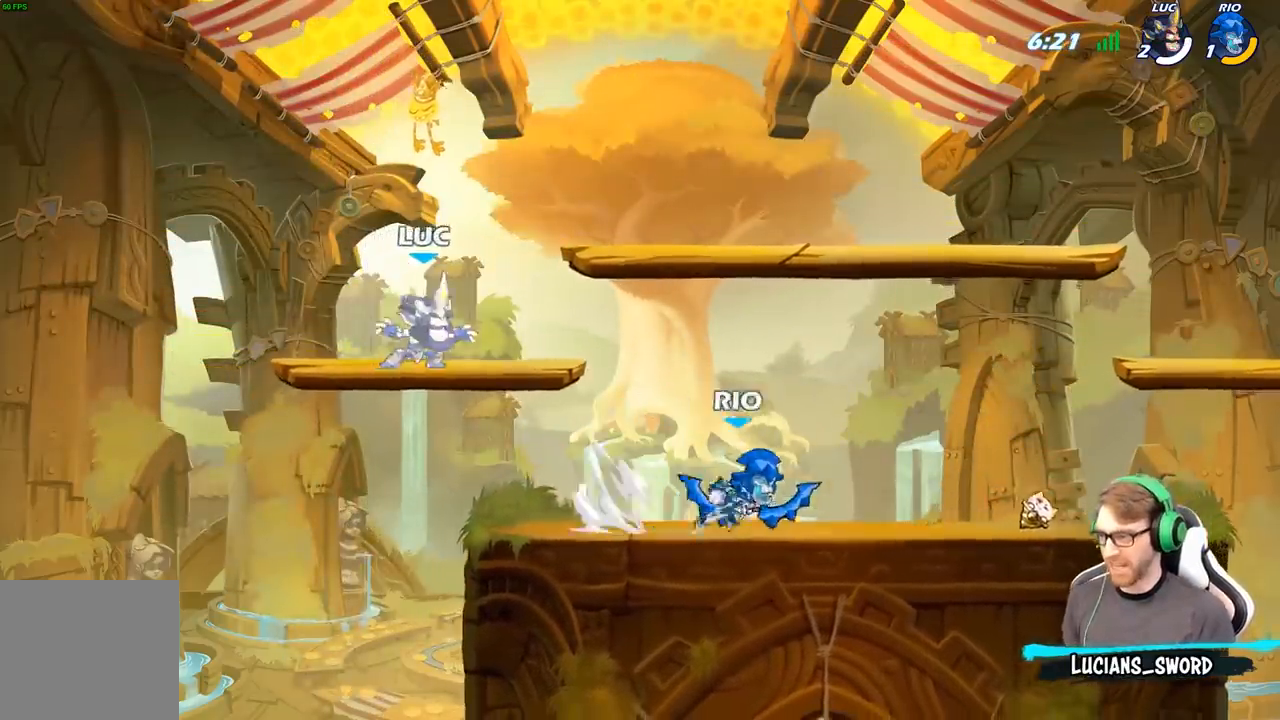
{"buttons": [], "left_stick": "center", "right_stick": "center", "events": [[217, "left_stick", "down"], [233, "R2", "down"], [267, "X", "down"], [317, "R2", "up"], [367, "X", "up"], [383, "left_stick", "center"]]}
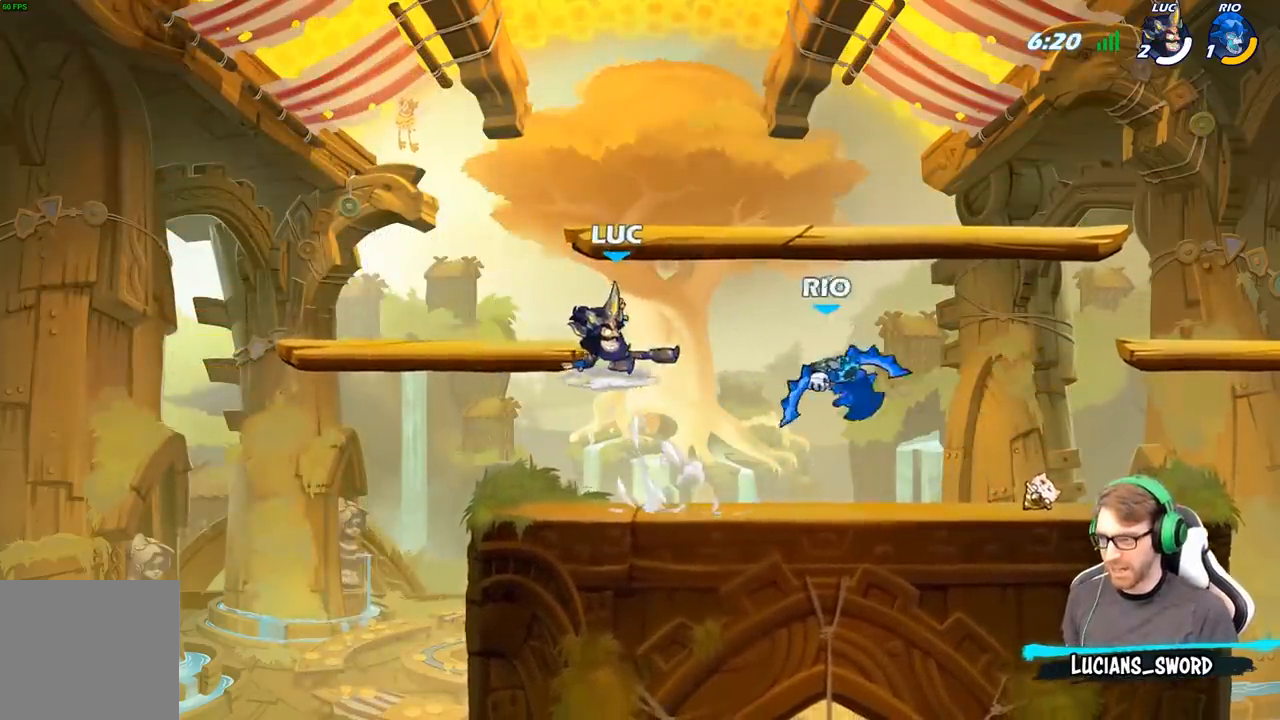
{"buttons": [], "left_stick": "up-right", "right_stick": "center", "events": [[333, "A", "down"], [333, "left_stick", "up"], [383, "left_stick", "up-right"], [467, "A", "up"]]}
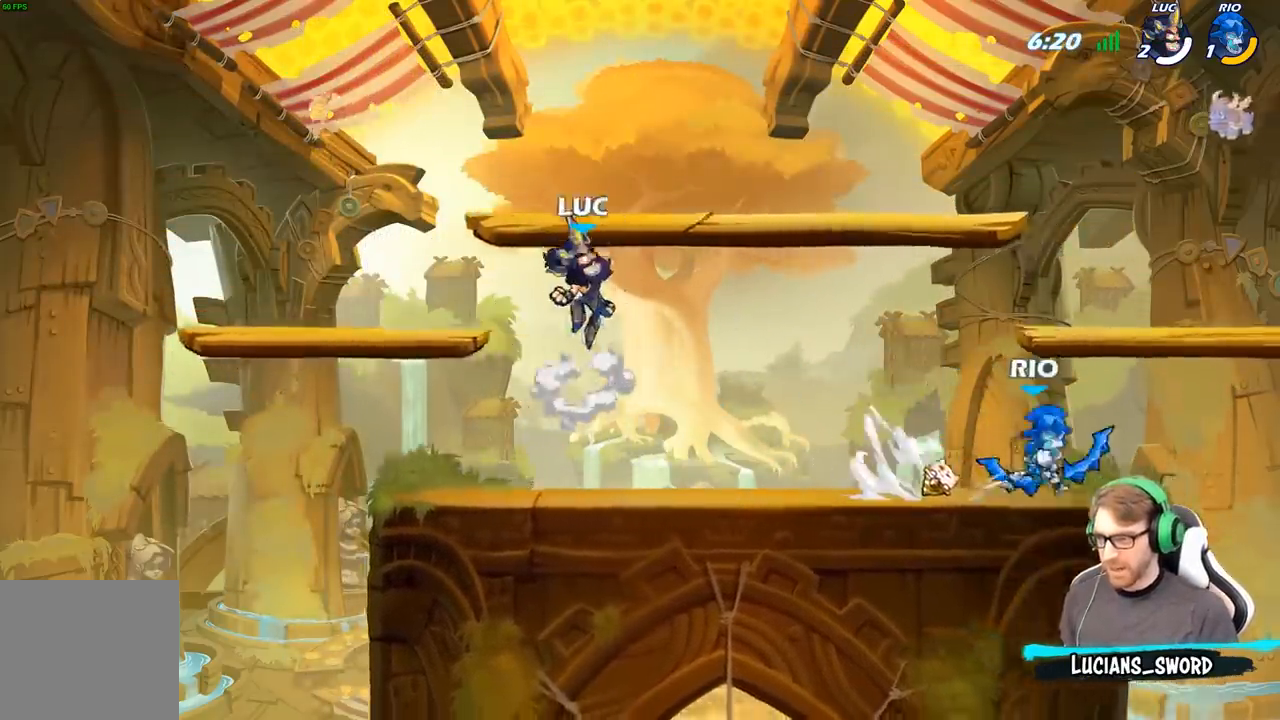
{"buttons": ["R2"], "left_stick": "down", "right_stick": "center", "events": [[67, "left_stick", "center"], [133, "left_stick", "down"], [383, "left_stick", "center"], [467, "R2", "down"], [500, "left_stick", "down"]]}
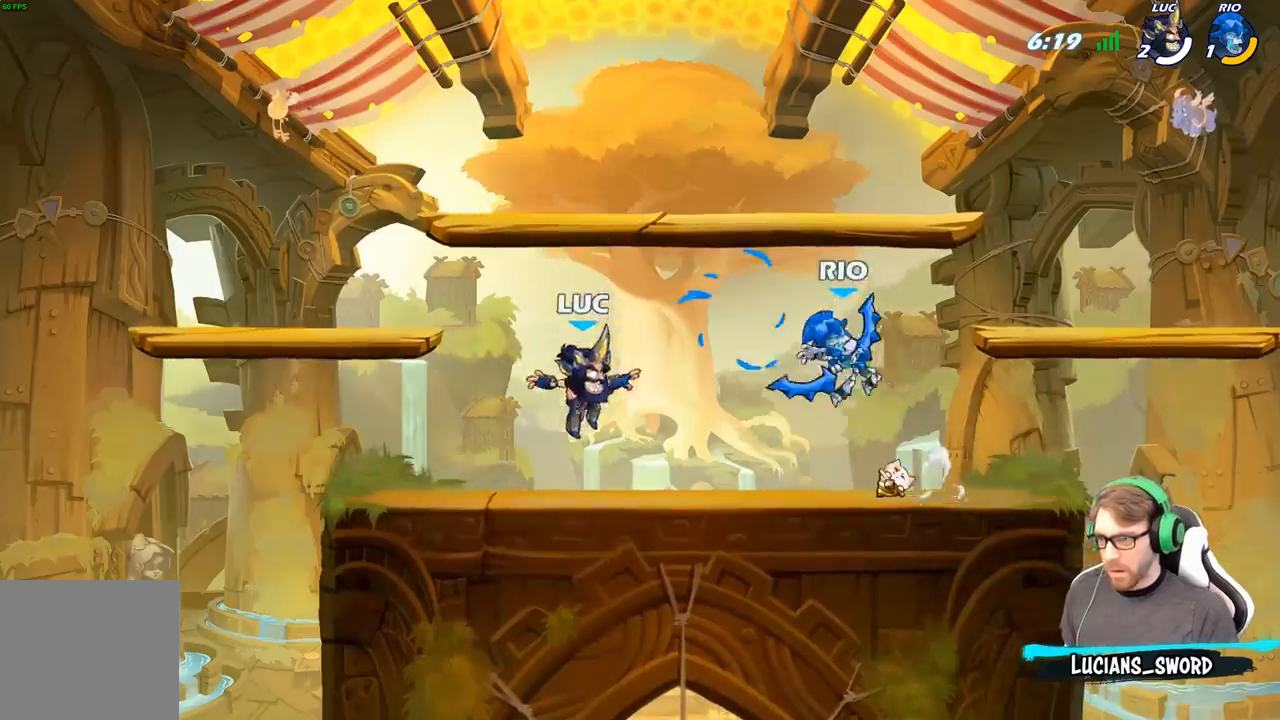
{"buttons": [], "left_stick": "center", "right_stick": "center", "events": [[50, "X", "down"], [83, "R2", "up"], [133, "X", "up"], [133, "left_stick", "center"]]}
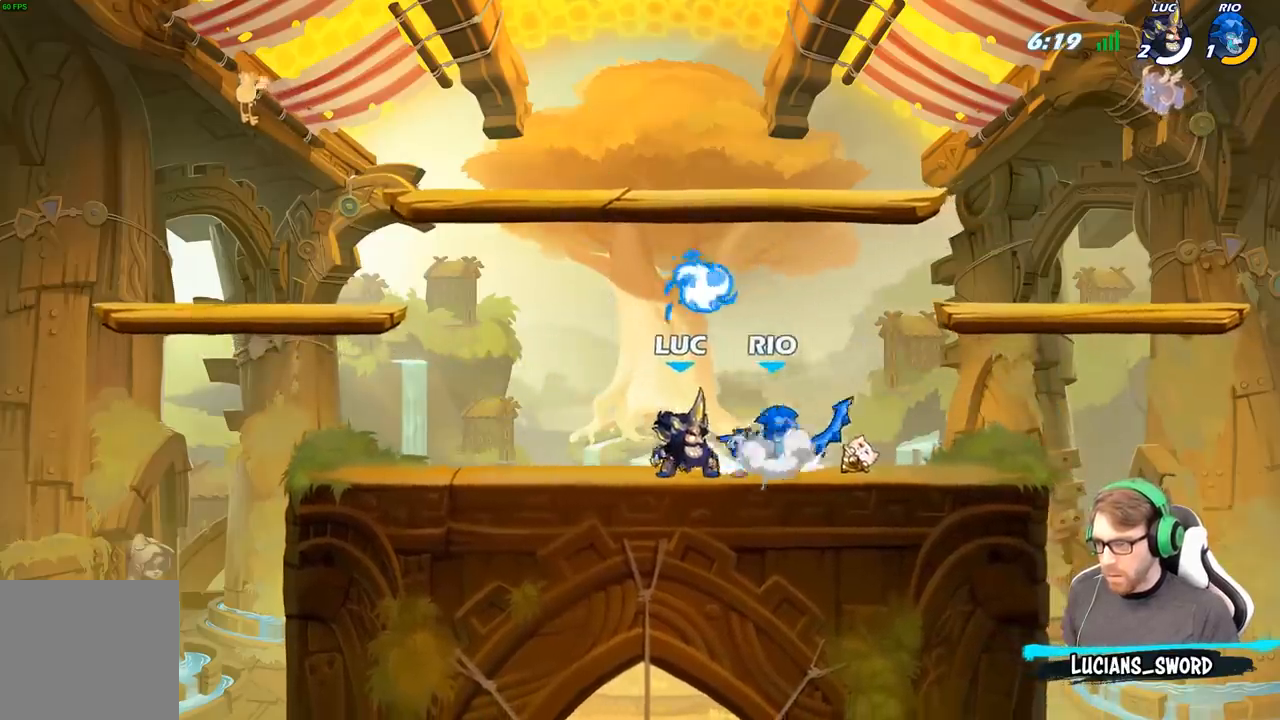
{"buttons": [], "left_stick": "down-right", "right_stick": "center", "events": [[100, "A", "down"], [117, "left_stick", "up-left"], [267, "A", "up"], [283, "R1", "down"], [317, "left_stick", "up-right"], [367, "R1", "up"], [433, "left_stick", "down-right"]]}
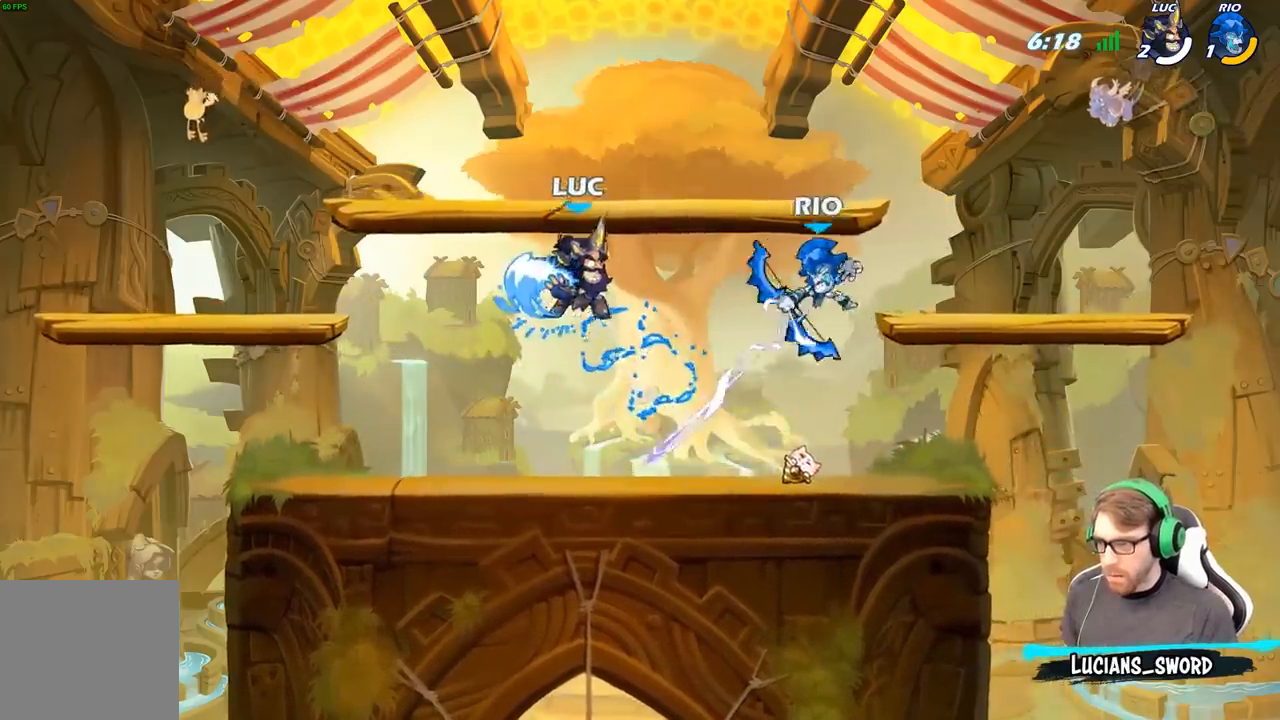
{"buttons": [], "left_stick": "right", "right_stick": "center", "events": [[83, "X", "down"], [83, "left_stick", "right"], [167, "X", "up"]]}
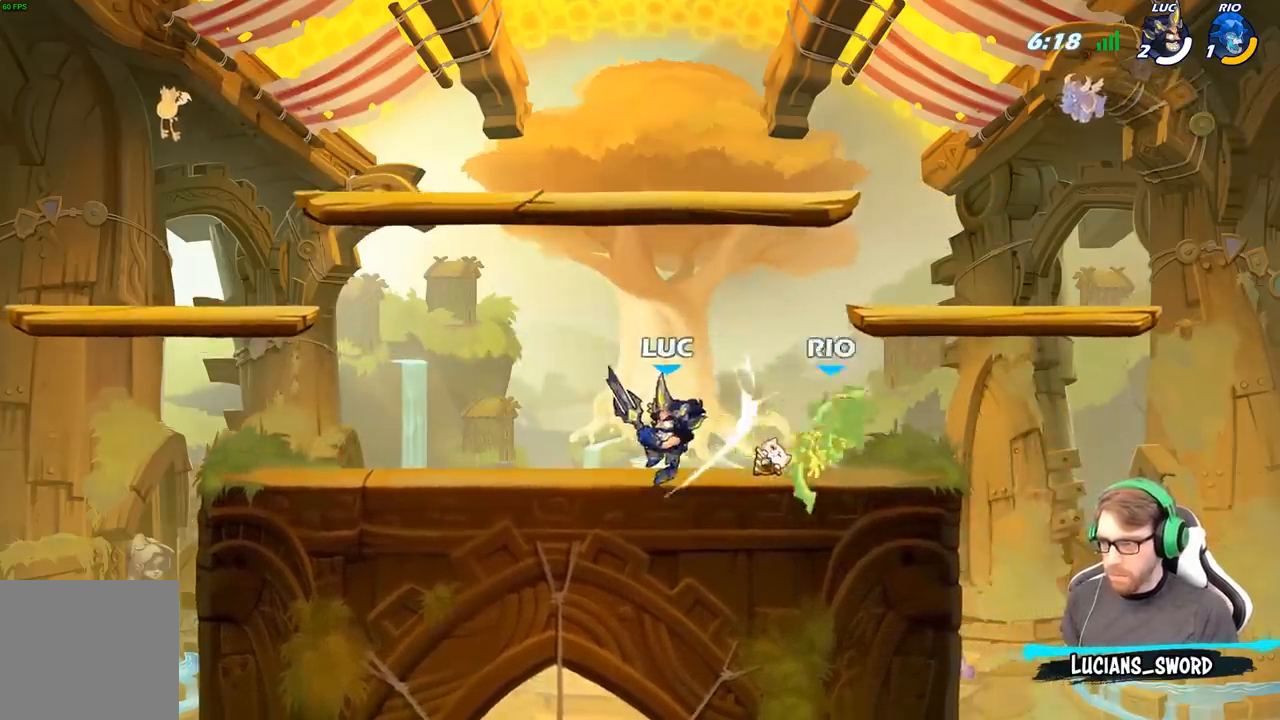
{"buttons": [], "left_stick": "center", "right_stick": "center", "events": [[133, "left_stick", "center"], [400, "B", "down"], [450, "B", "up"]]}
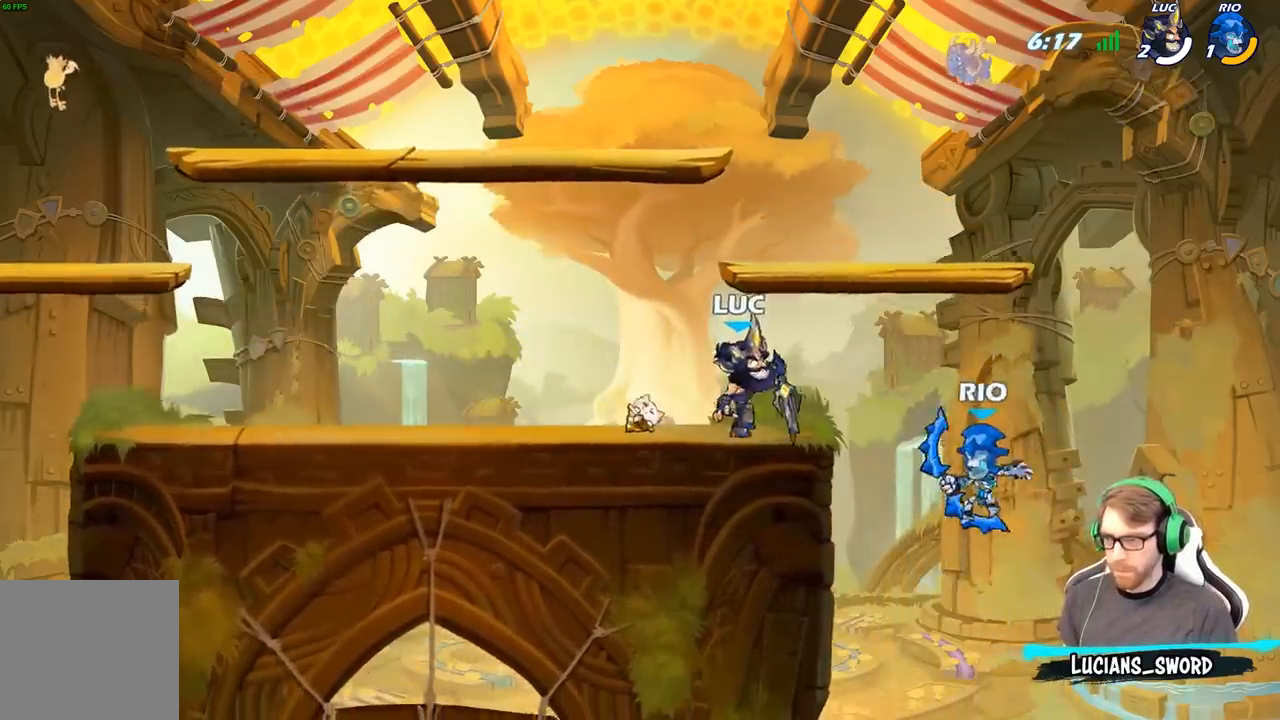
{"buttons": [], "left_stick": "center", "right_stick": "center", "events": []}
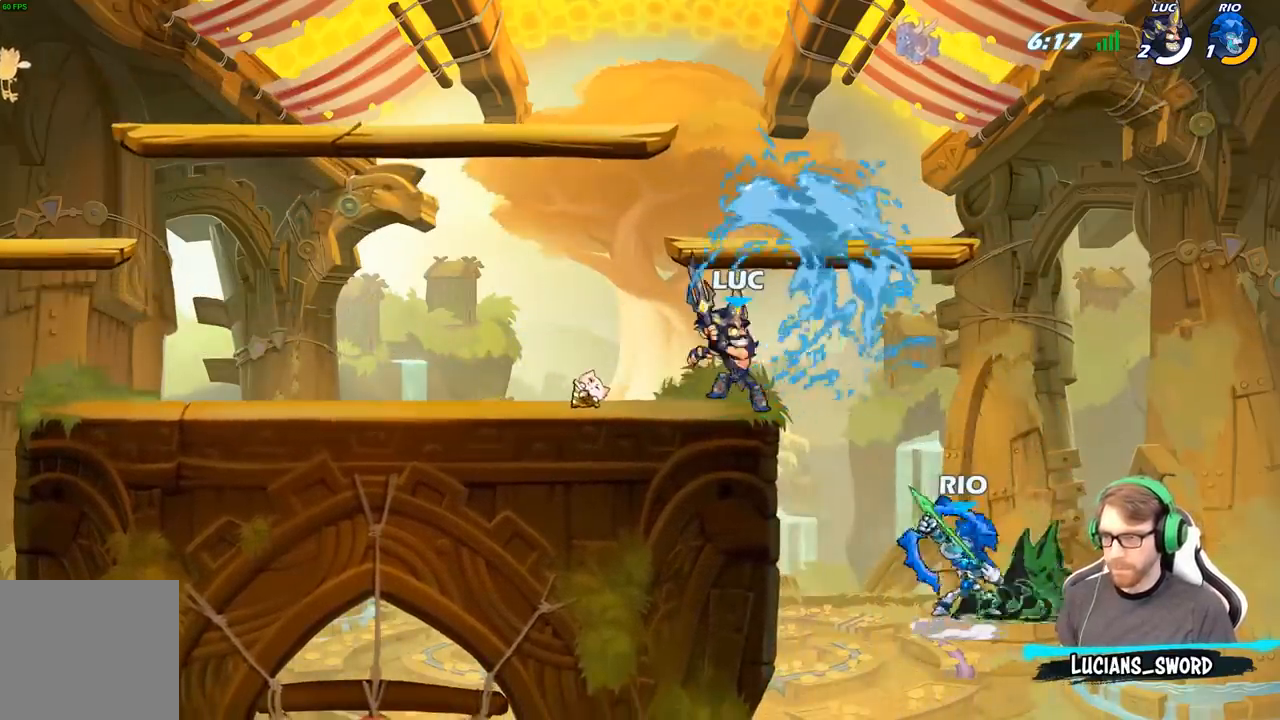
{"buttons": [], "left_stick": "up-left", "right_stick": "center", "events": [[117, "left_stick", "up-left"]]}
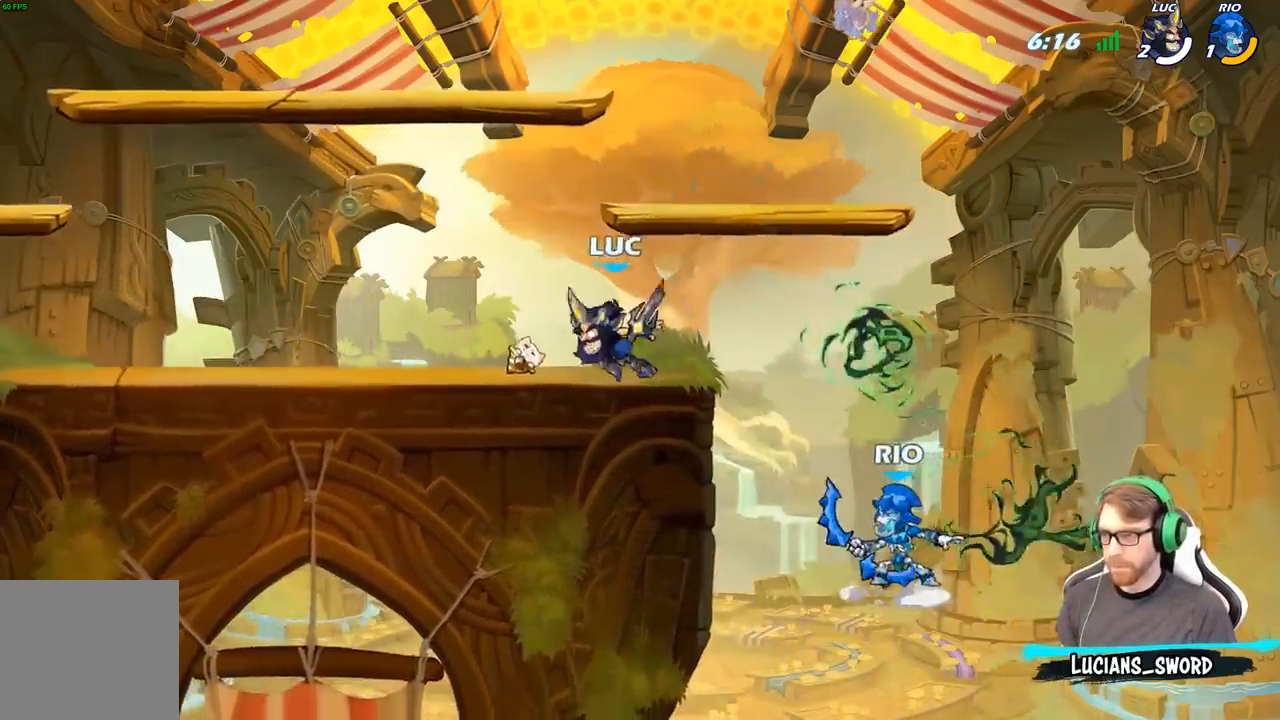
{"buttons": ["B"], "left_stick": "down", "right_stick": "center", "events": [[117, "left_stick", "up-right"], [433, "left_stick", "down"], [450, "B", "down"]]}
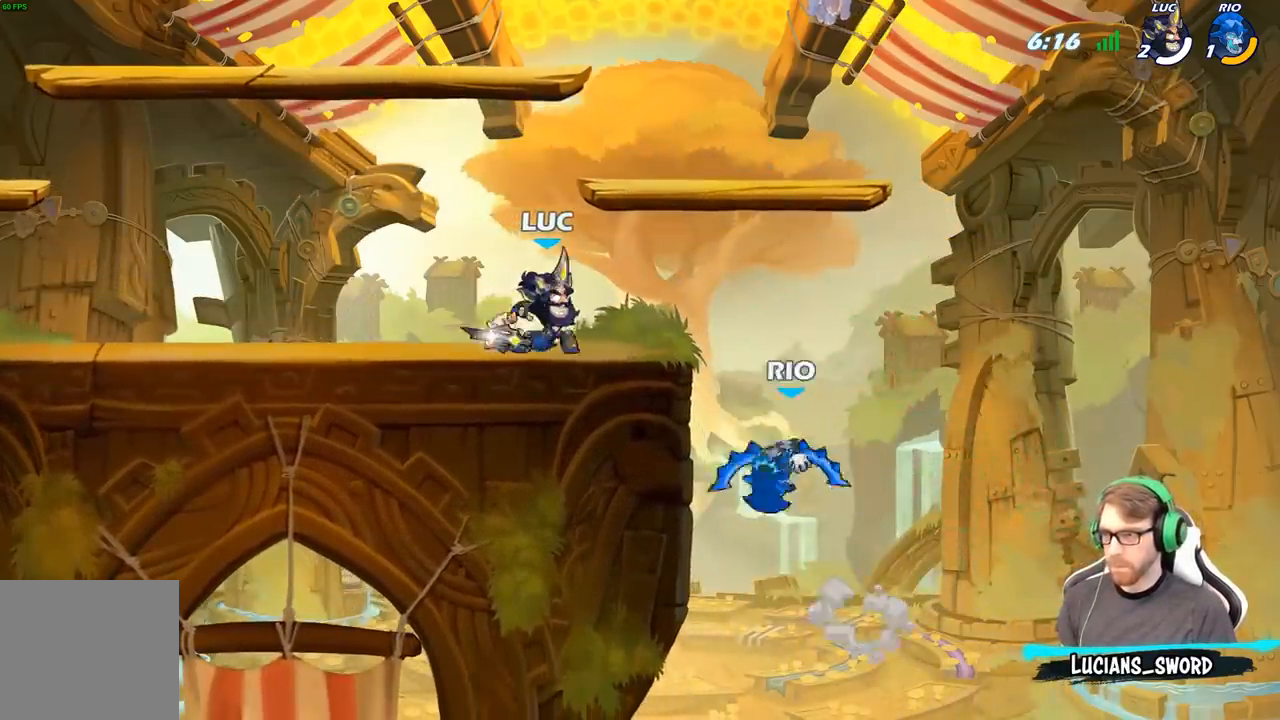
{"buttons": [], "left_stick": "center", "right_stick": "center", "events": [[17, "B", "up"], [50, "left_stick", "center"]]}
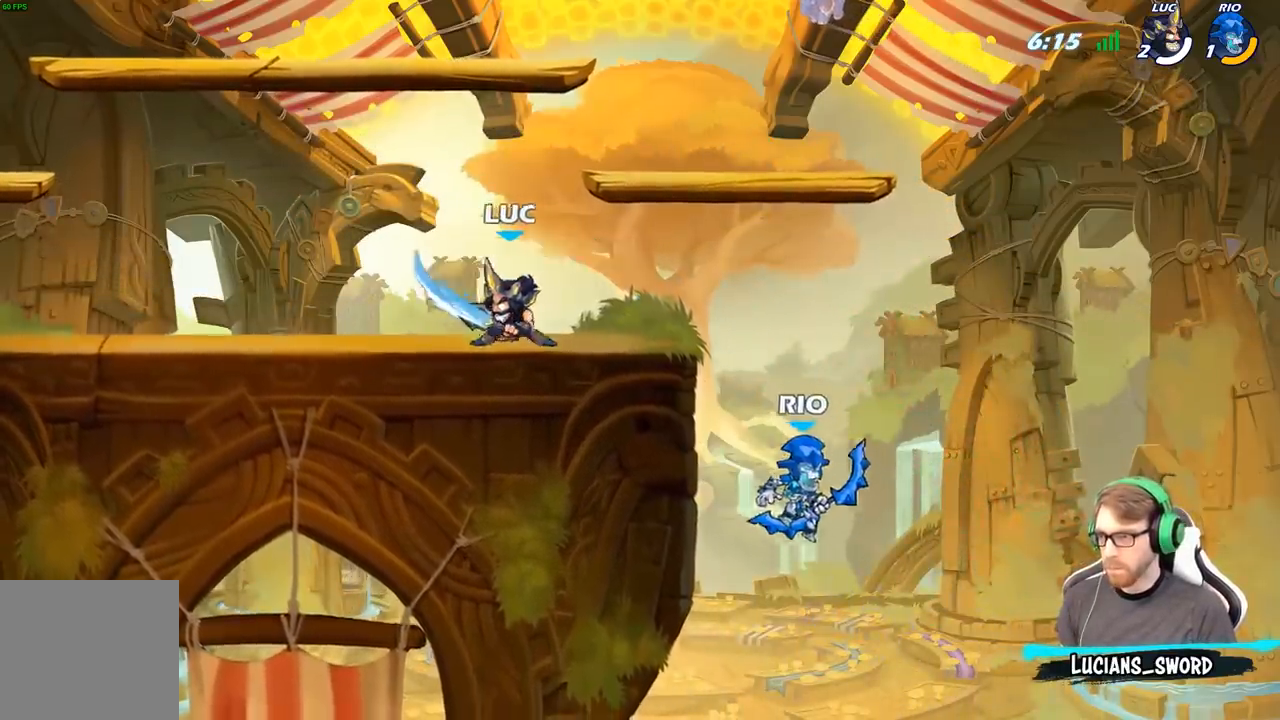
{"buttons": ["X"], "left_stick": "center", "right_stick": "center", "events": [[450, "X", "down"]]}
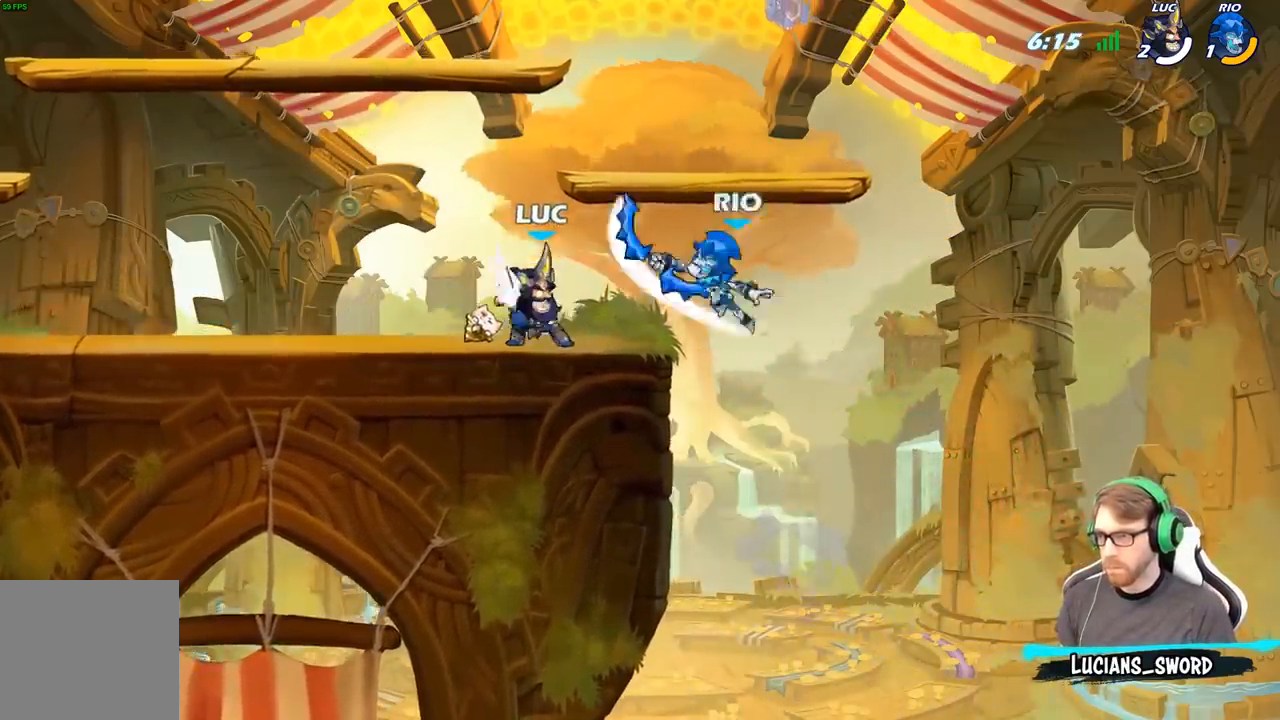
{"buttons": [], "left_stick": "center", "right_stick": "center", "events": [[50, "X", "up"], [133, "X", "down"], [250, "X", "up"]]}
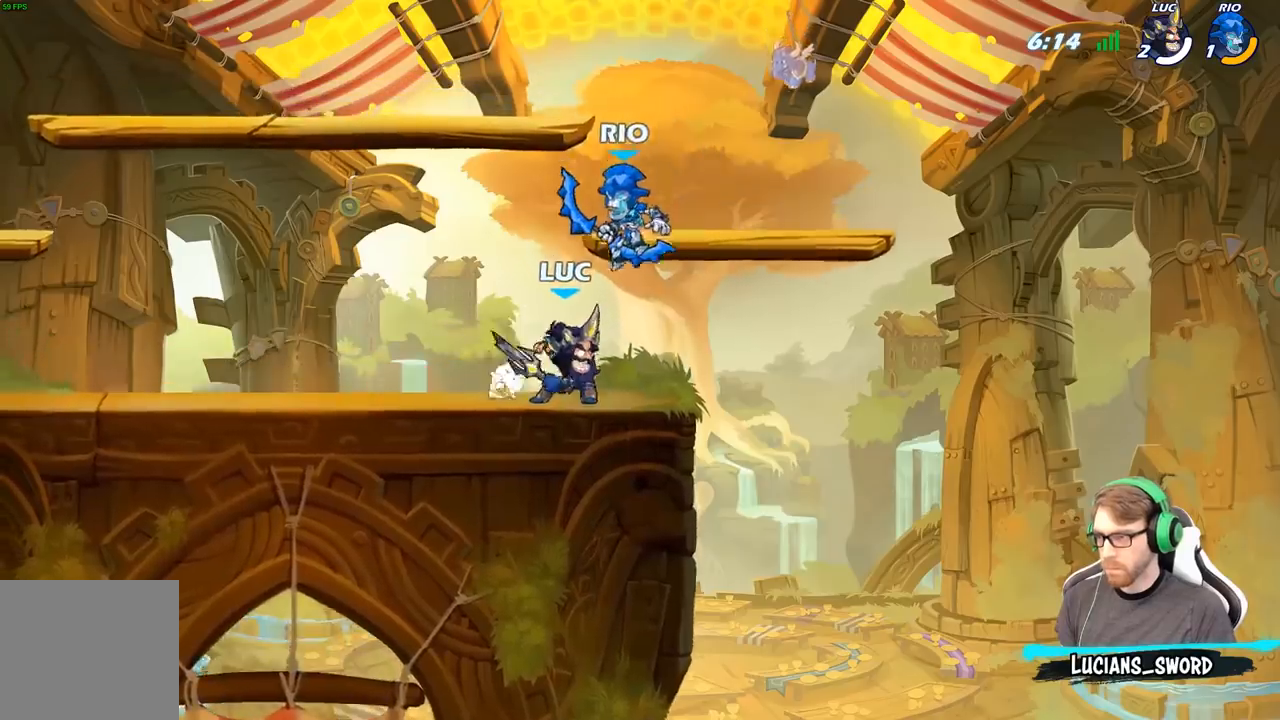
{"buttons": [], "left_stick": "left", "right_stick": "center", "events": [[33, "left_stick", "left"], [150, "R2", "down"], [283, "R2", "up"], [350, "left_stick", "right"], [400, "left_stick", "center"], [450, "left_stick", "left"]]}
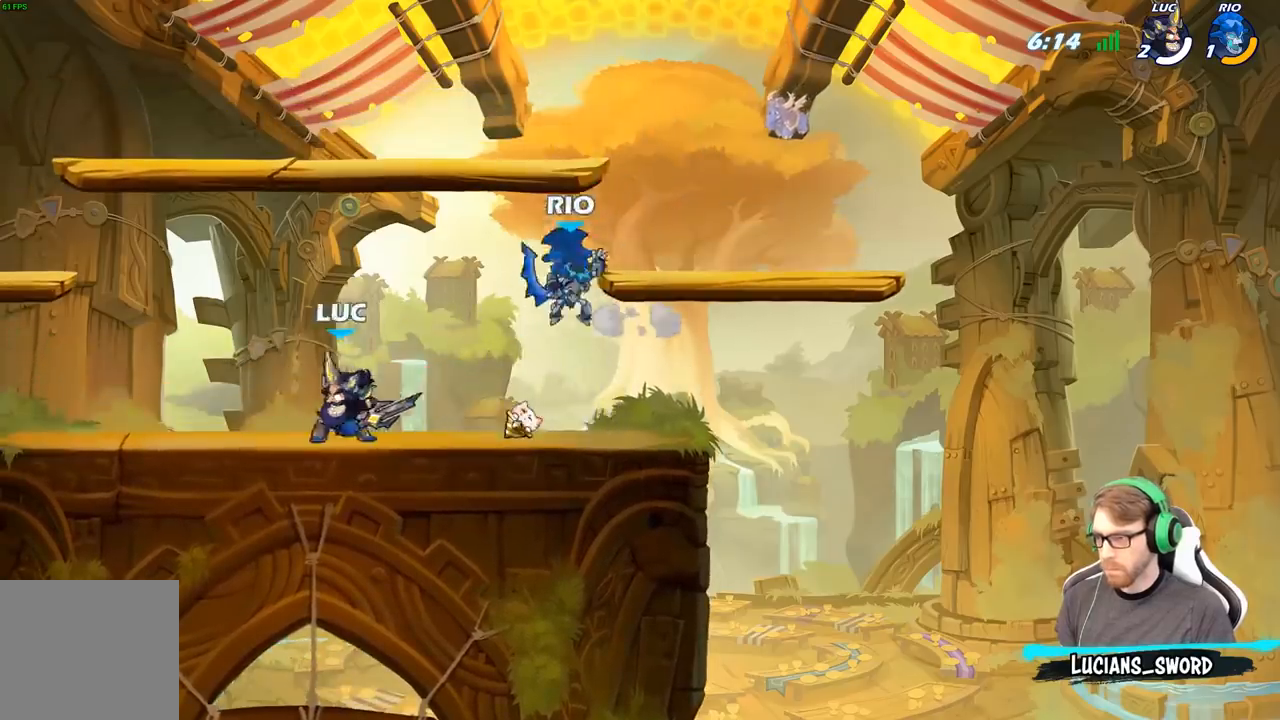
{"buttons": ["X"], "left_stick": "right", "right_stick": "center", "events": [[67, "left_stick", "up-left"], [167, "left_stick", "right"], [250, "R2", "down"], [367, "R2", "up"], [483, "X", "down"]]}